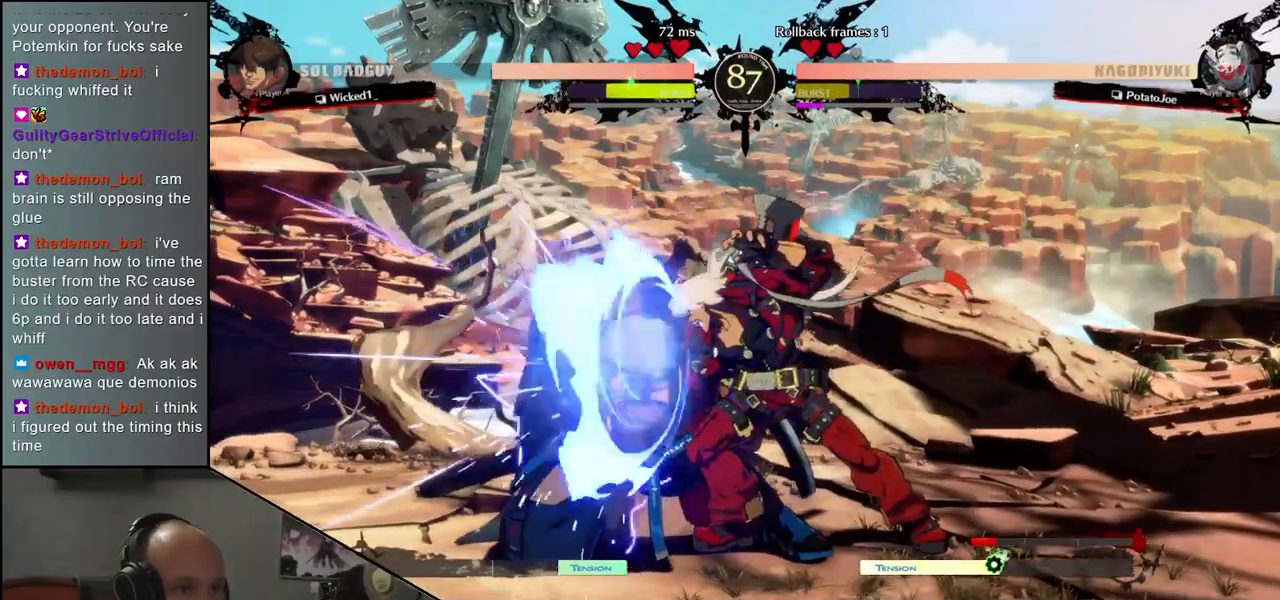
Gameplay with a controller (arcade stick); each line is a JSON object with the inputs held at the frame after it. "events" lists button and stick changes between this image and that frame as [ms after this image, input, new state], when the widget could be followed in between. Not read: L3 R3 other_buttons.
{"buttons": [], "left_stick": "down-left", "events": []}
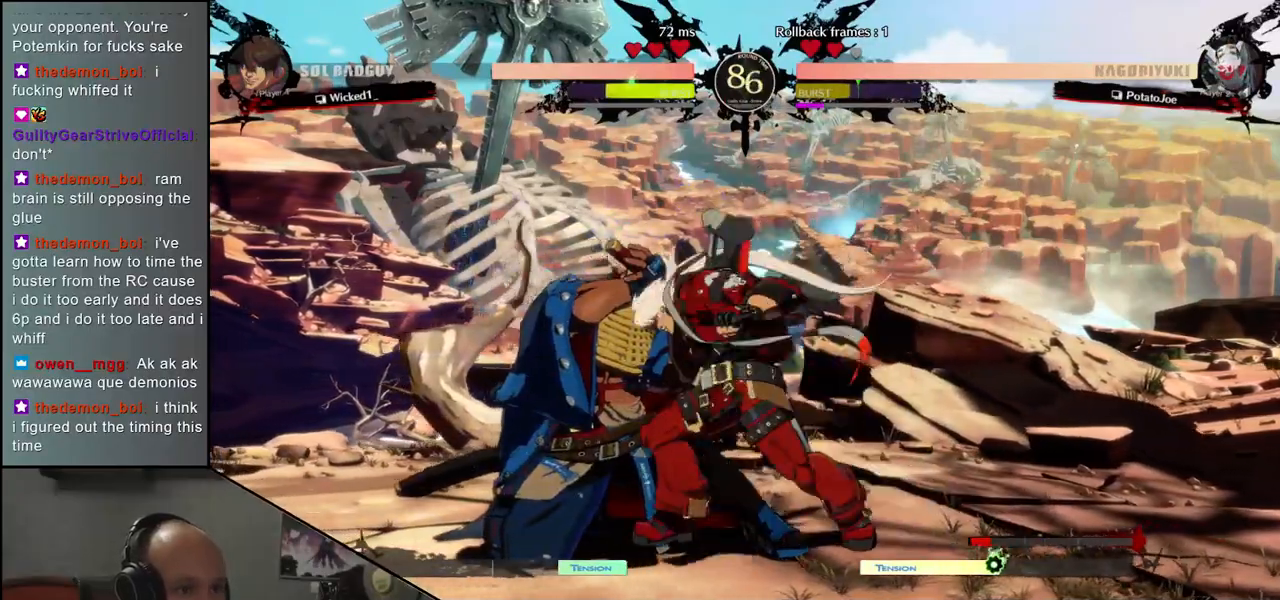
{"buttons": [], "left_stick": "center", "events": [[417, "TRIANGLE", "down"], [417, "left_stick", "center"], [450, "TRIANGLE", "up"]]}
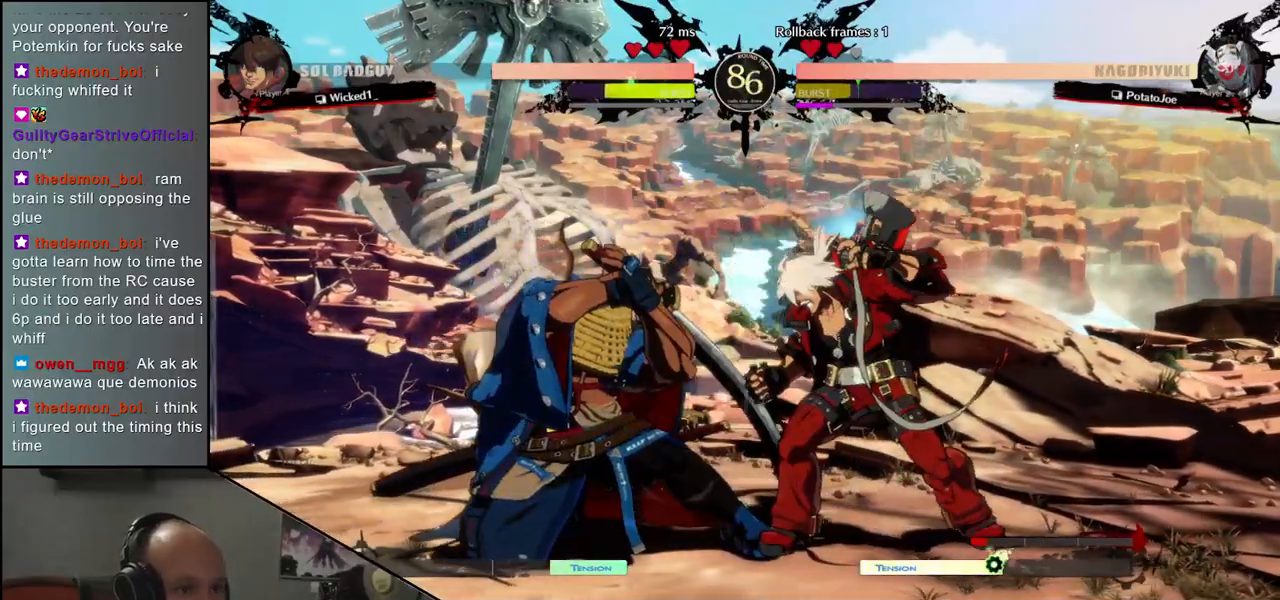
{"buttons": [], "left_stick": "down-left", "events": [[50, "TRIANGLE", "down"], [117, "TRIANGLE", "up"], [150, "TRIANGLE", "down"], [233, "TRIANGLE", "up"], [450, "left_stick", "down-left"]]}
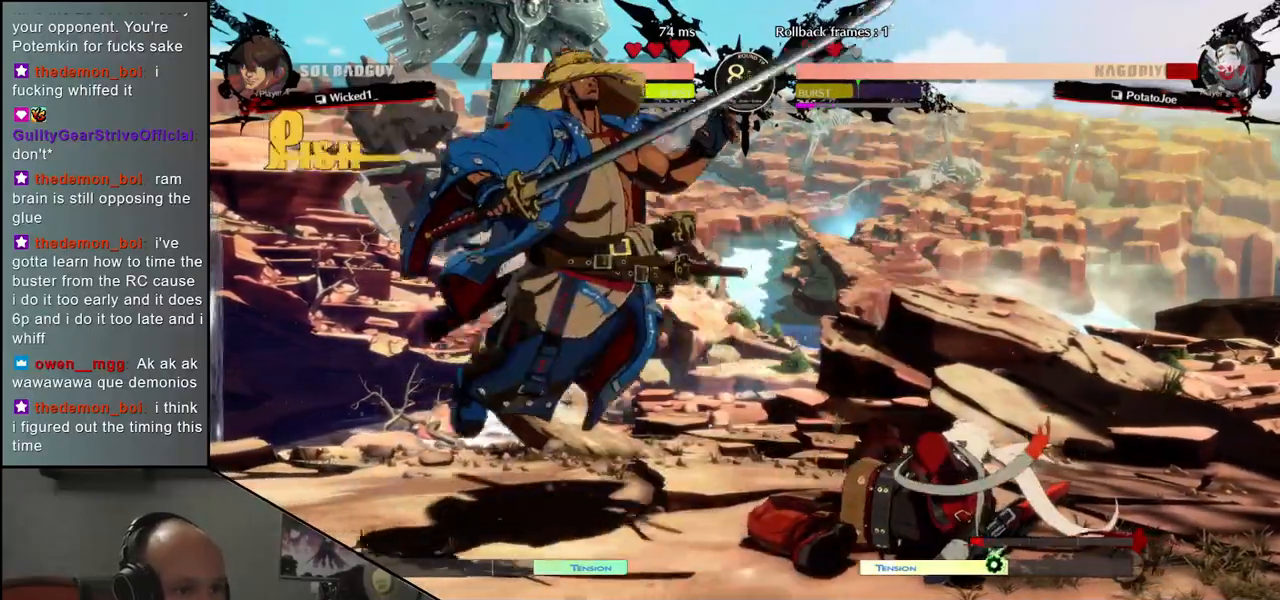
{"buttons": [], "left_stick": "down-left", "events": []}
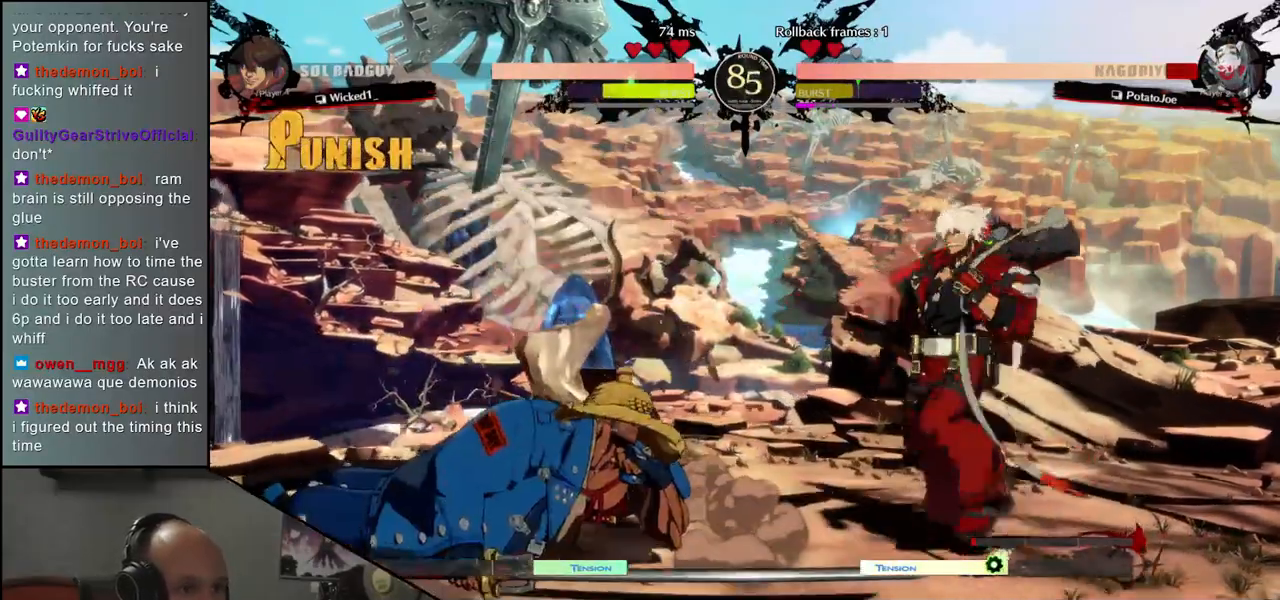
{"buttons": [], "left_stick": "down-left", "events": []}
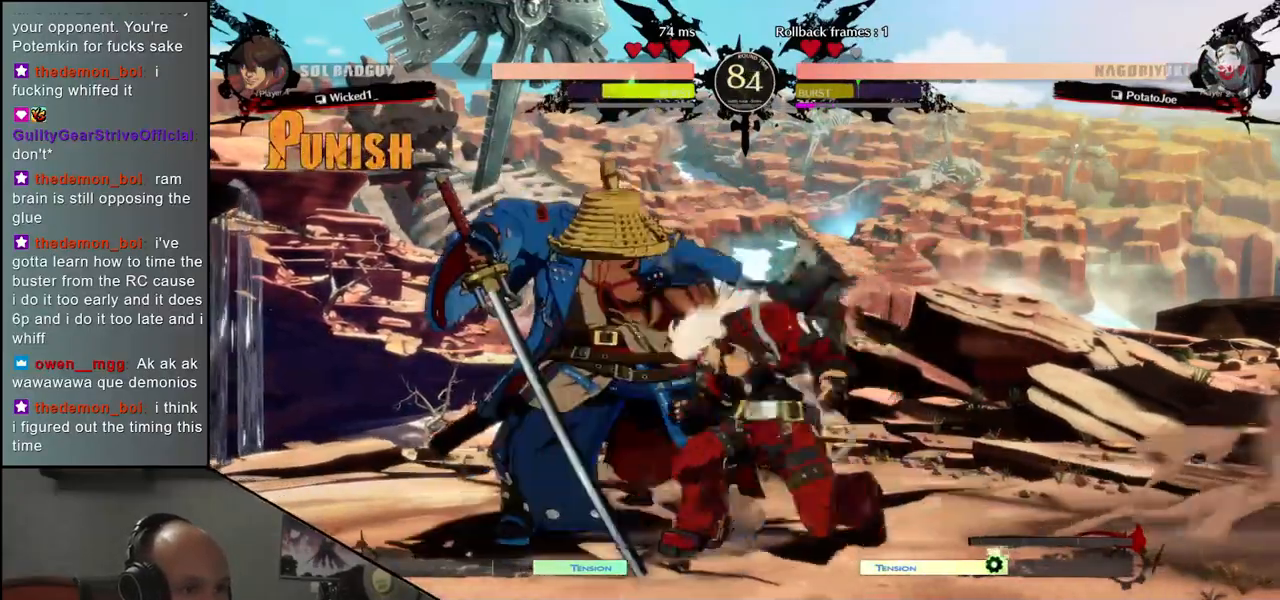
{"buttons": [], "left_stick": "down-left", "events": []}
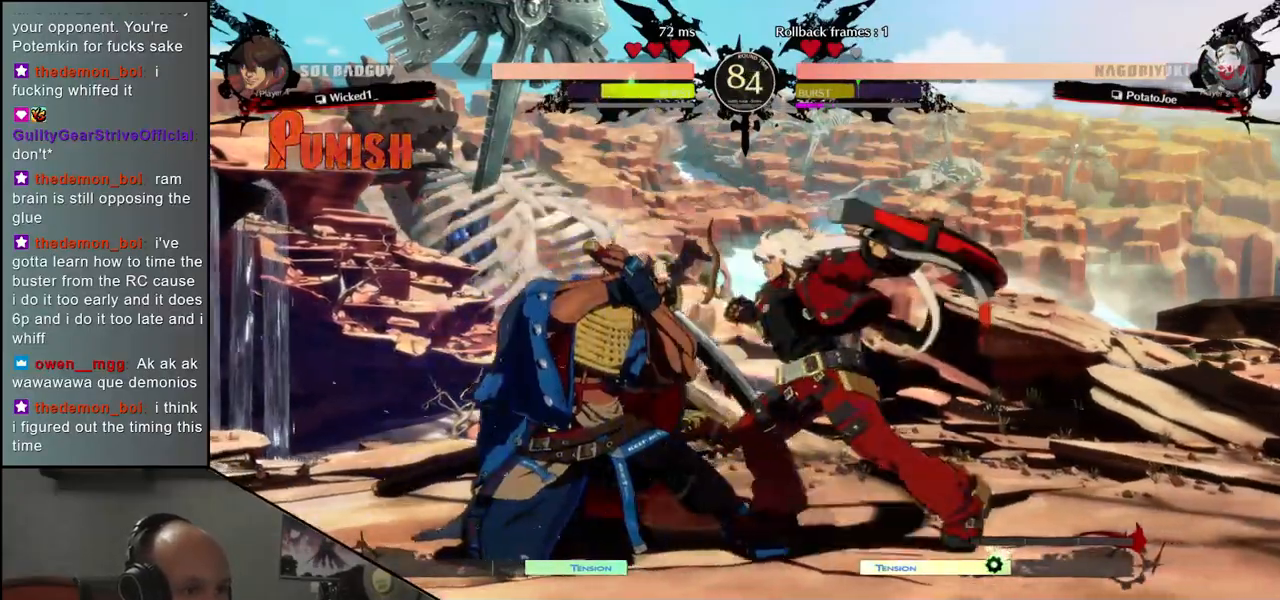
{"buttons": ["TRIANGLE"], "left_stick": "center", "events": [[183, "left_stick", "center"], [200, "TRIANGLE", "down"], [250, "TRIANGLE", "up"], [350, "TRIANGLE", "down"], [383, "TRIANGLE", "up"], [483, "TRIANGLE", "down"]]}
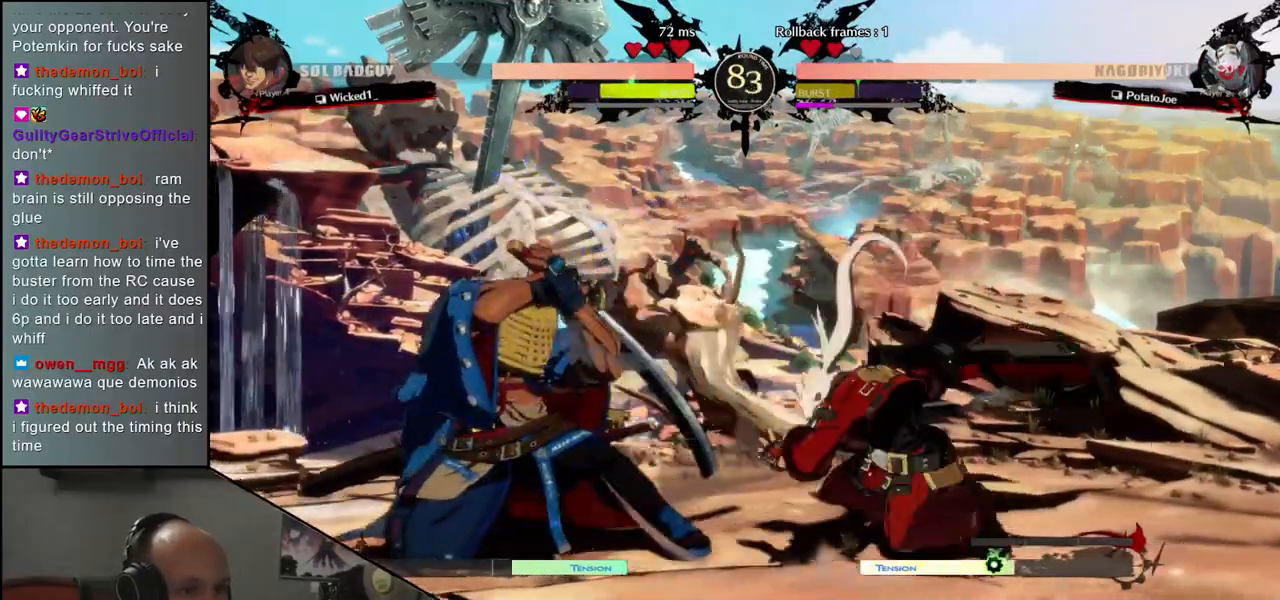
{"buttons": [], "left_stick": "left", "events": [[33, "TRIANGLE", "up"], [100, "left_stick", "left"], [317, "left_stick", "down-left"], [467, "left_stick", "left"]]}
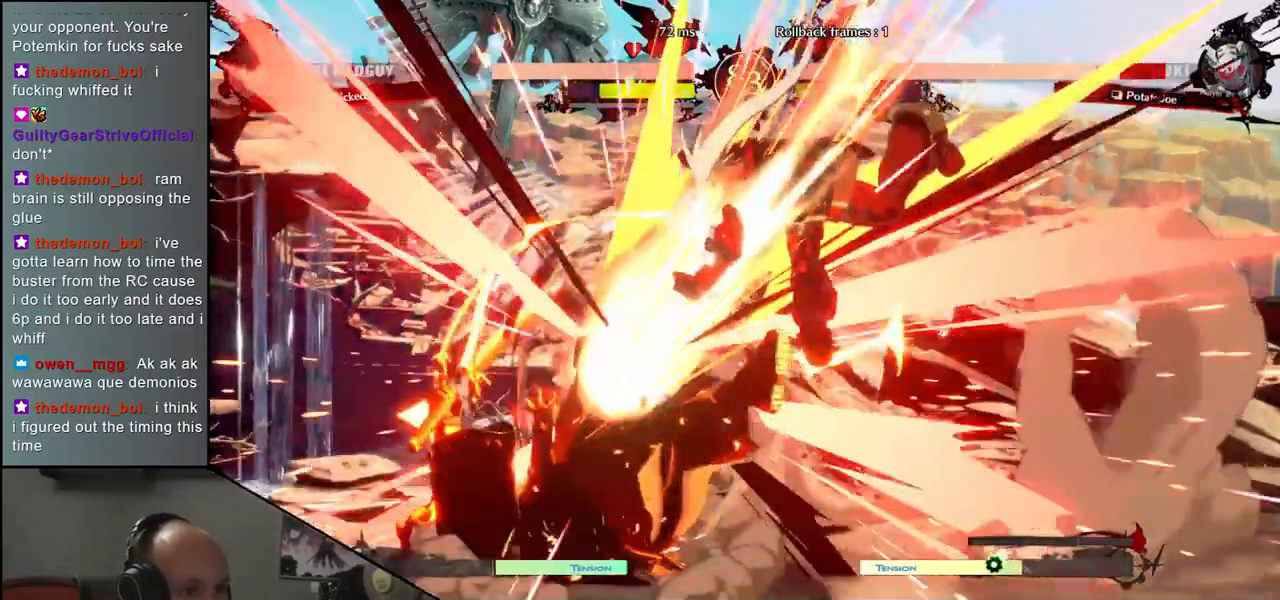
{"buttons": [], "left_stick": "down-left", "events": [[283, "left_stick", "down-left"]]}
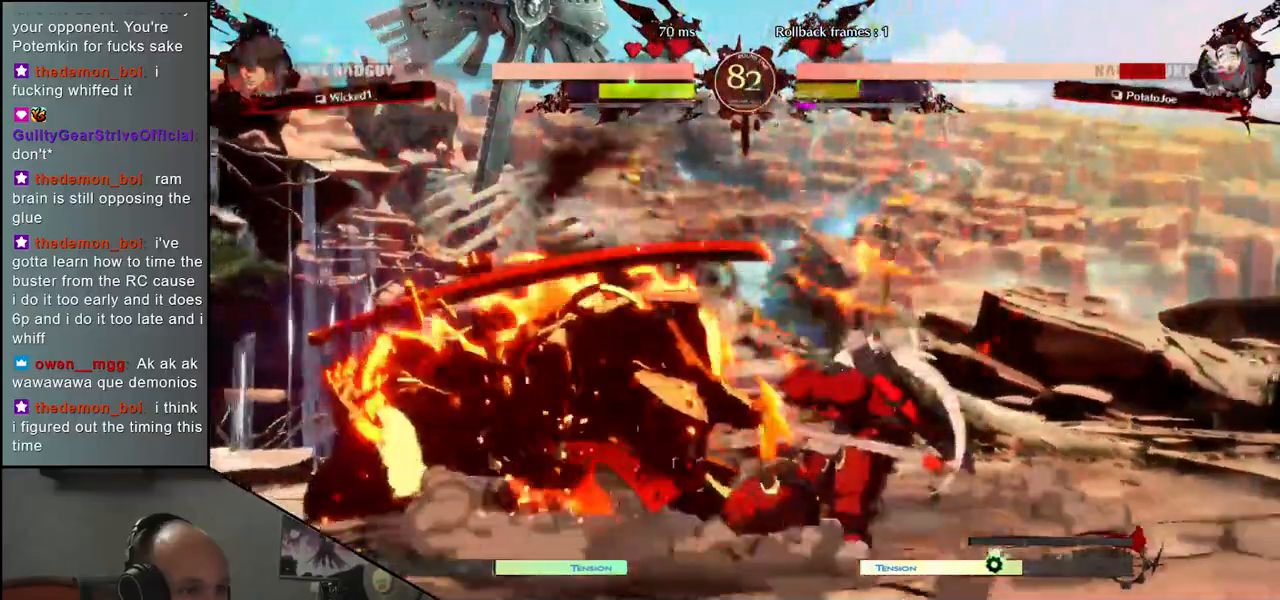
{"buttons": [], "left_stick": "down-left", "events": []}
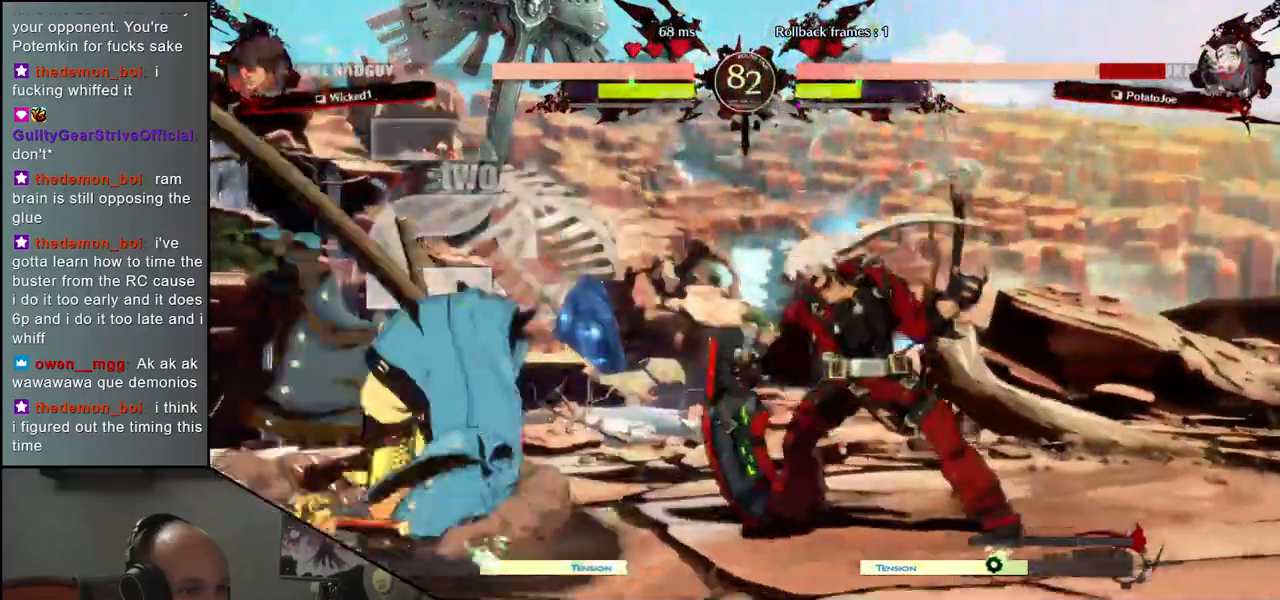
{"buttons": [], "left_stick": "down-left", "events": []}
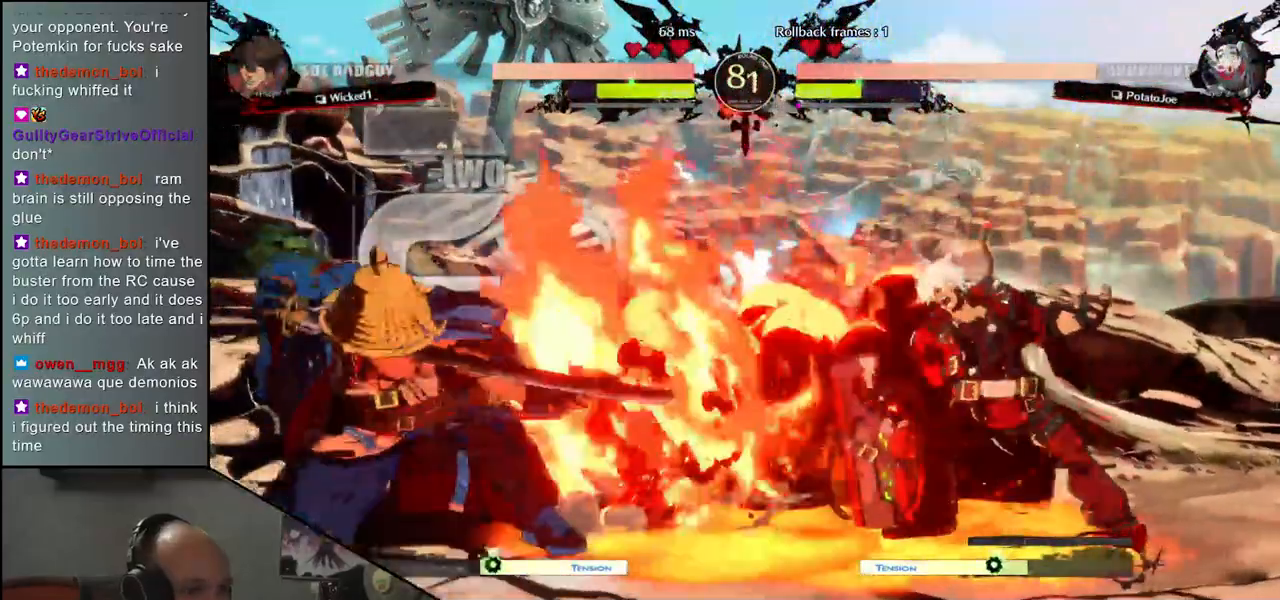
{"buttons": [], "left_stick": "up-right", "events": [[100, "left_stick", "left"], [200, "left_stick", "down-left"], [500, "left_stick", "up-right"]]}
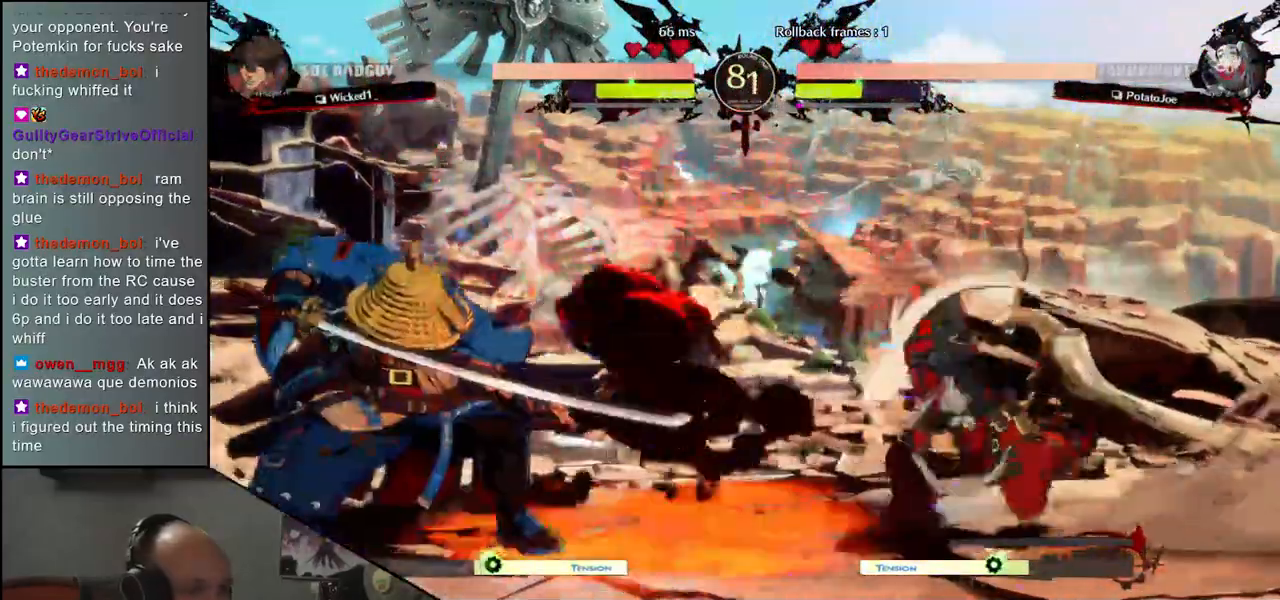
{"buttons": [], "left_stick": "center", "events": [[83, "left_stick", "down-left"], [367, "left_stick", "center"], [383, "R1", "down"], [483, "R1", "up"]]}
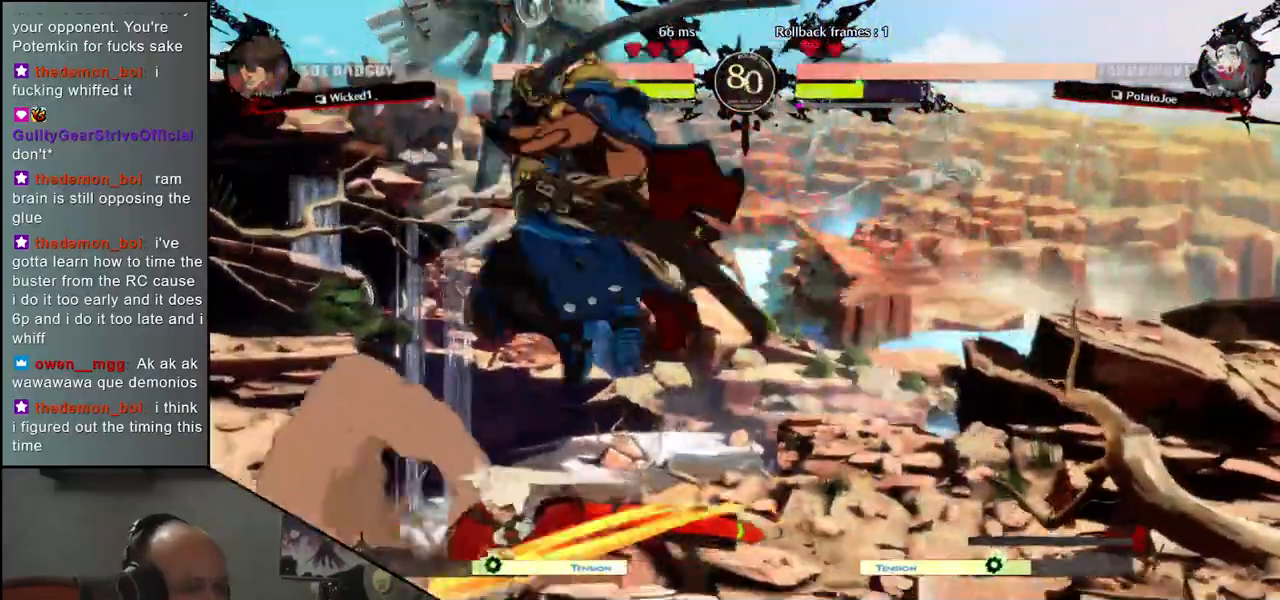
{"buttons": [], "left_stick": "center", "events": [[250, "R1", "down"], [300, "R1", "up"], [400, "R1", "down"], [483, "R1", "up"]]}
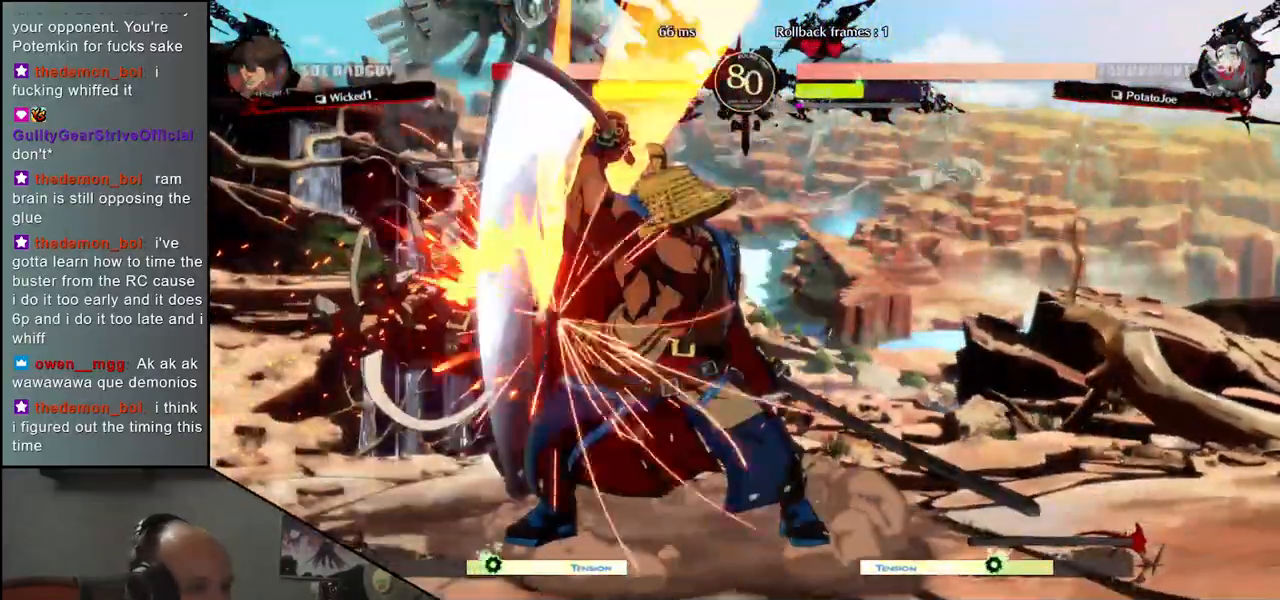
{"buttons": ["R1"], "left_stick": "center", "events": [[67, "R1", "down"], [150, "R1", "up"], [267, "R1", "down"], [350, "R1", "up"], [450, "R1", "down"]]}
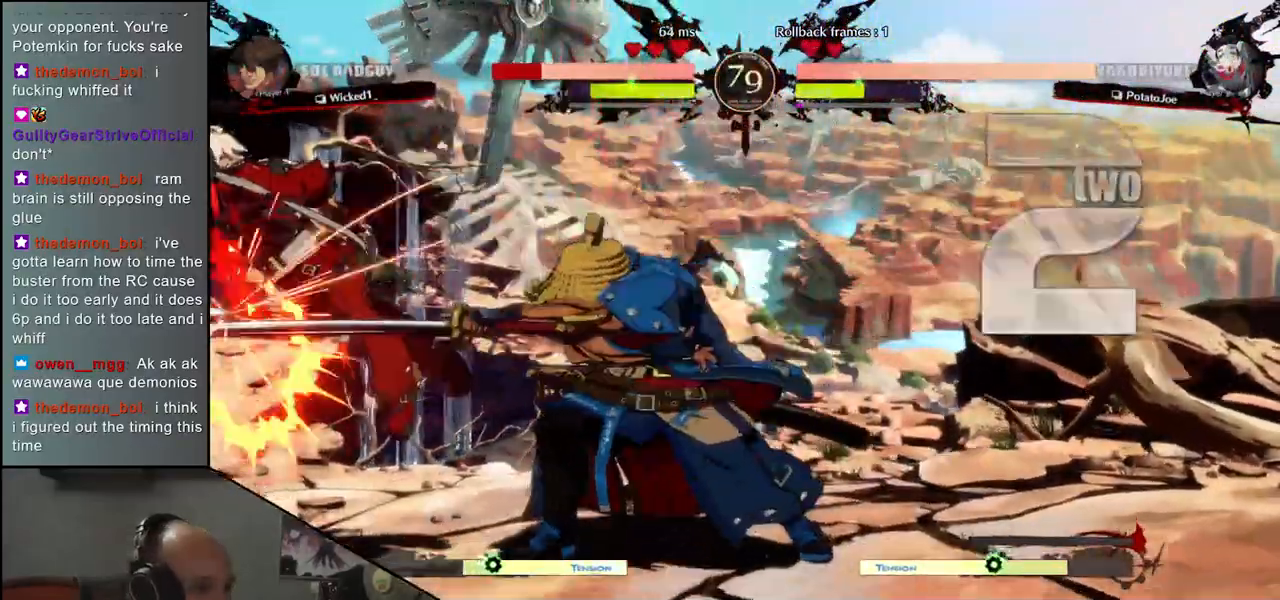
{"buttons": [], "left_stick": "down", "events": [[17, "R1", "up"], [150, "R1", "down"], [250, "R1", "up"], [267, "left_stick", "left"], [417, "left_stick", "down"]]}
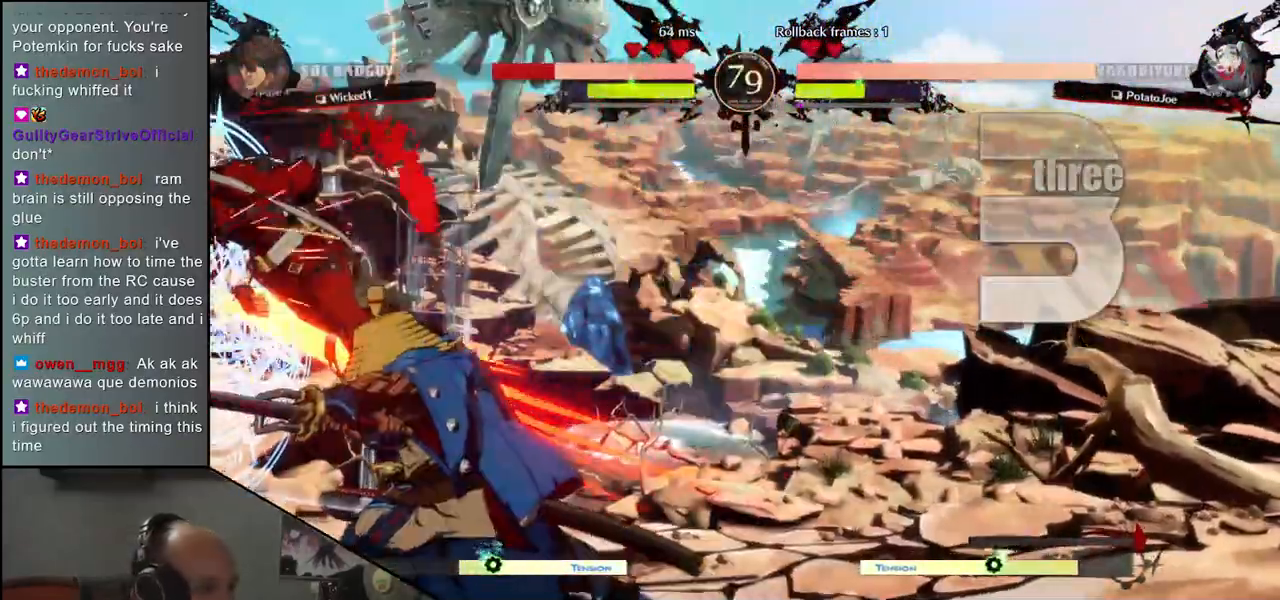
{"buttons": [], "left_stick": "left", "events": [[50, "L1", "down"], [50, "left_stick", "left"], [167, "L1", "up"], [233, "left_stick", "down"], [400, "left_stick", "left"], [417, "CROSS", "down"], [483, "CROSS", "up"]]}
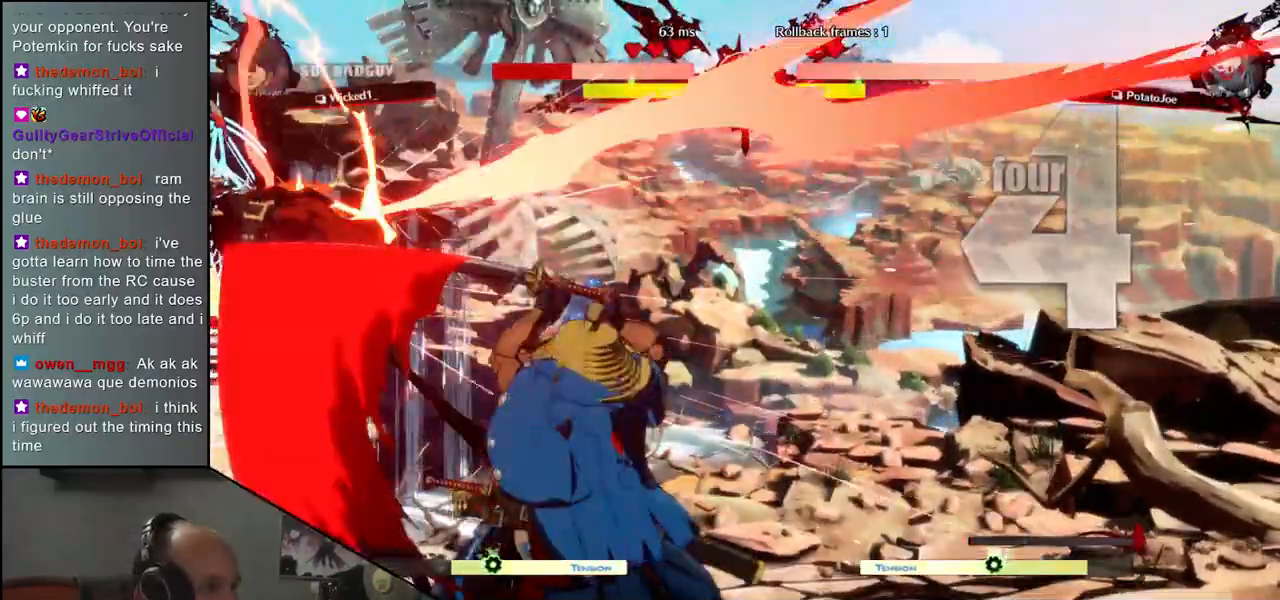
{"buttons": [], "left_stick": "center", "events": [[17, "left_stick", "center"]]}
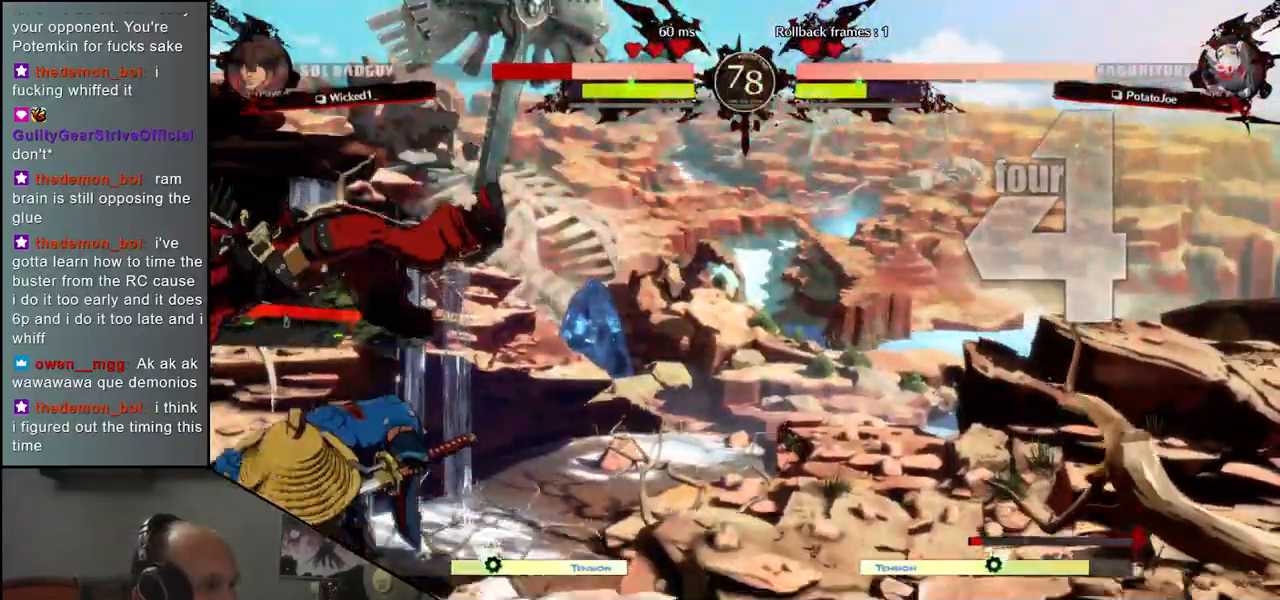
{"buttons": [], "left_stick": "center", "events": [[17, "R1", "down"], [100, "R1", "up"]]}
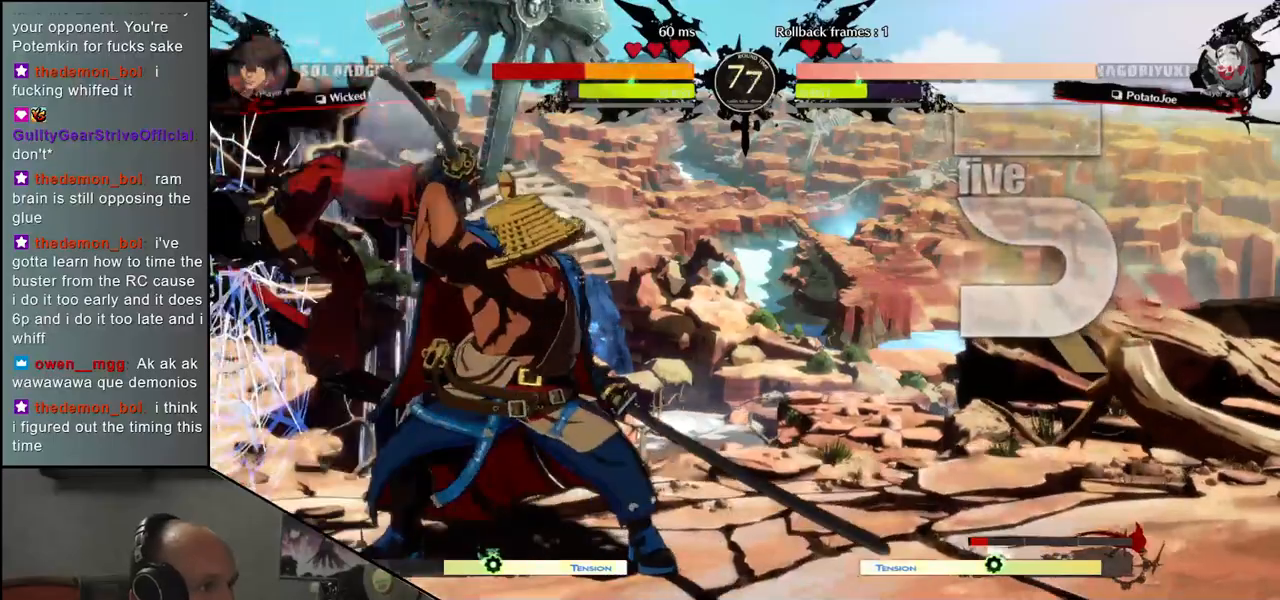
{"buttons": [], "left_stick": "left", "events": [[50, "left_stick", "left"], [117, "R1", "down"], [217, "R1", "up"]]}
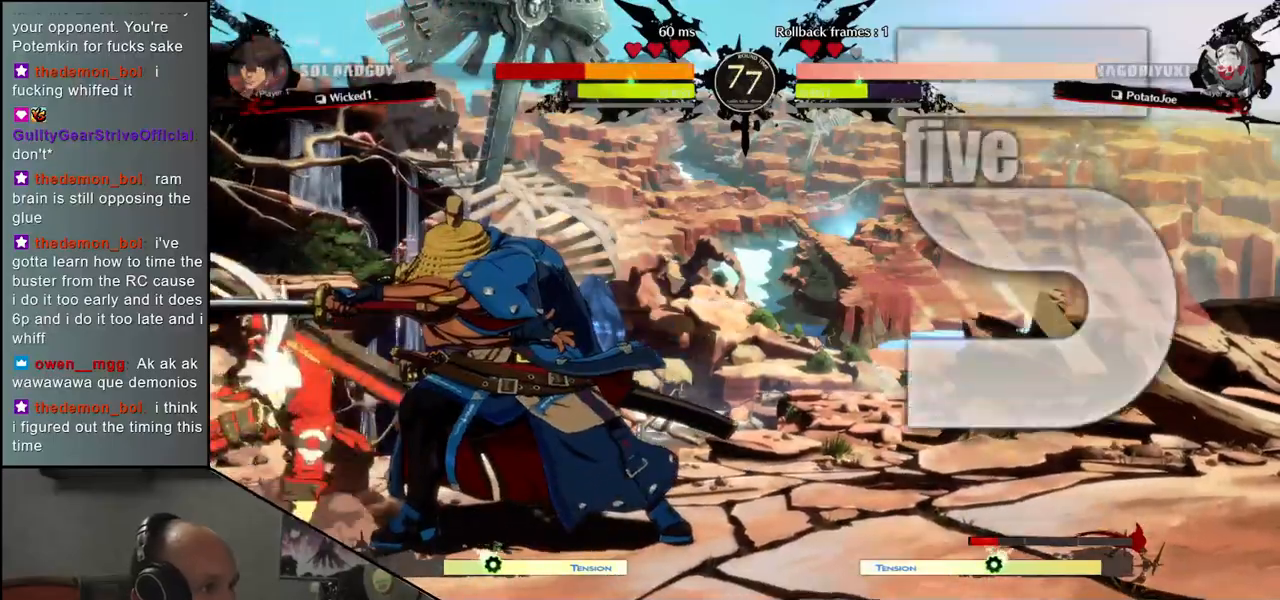
{"buttons": [], "left_stick": "left", "events": [[50, "left_stick", "center"], [233, "left_stick", "left"], [300, "L1", "down"], [400, "L1", "up"]]}
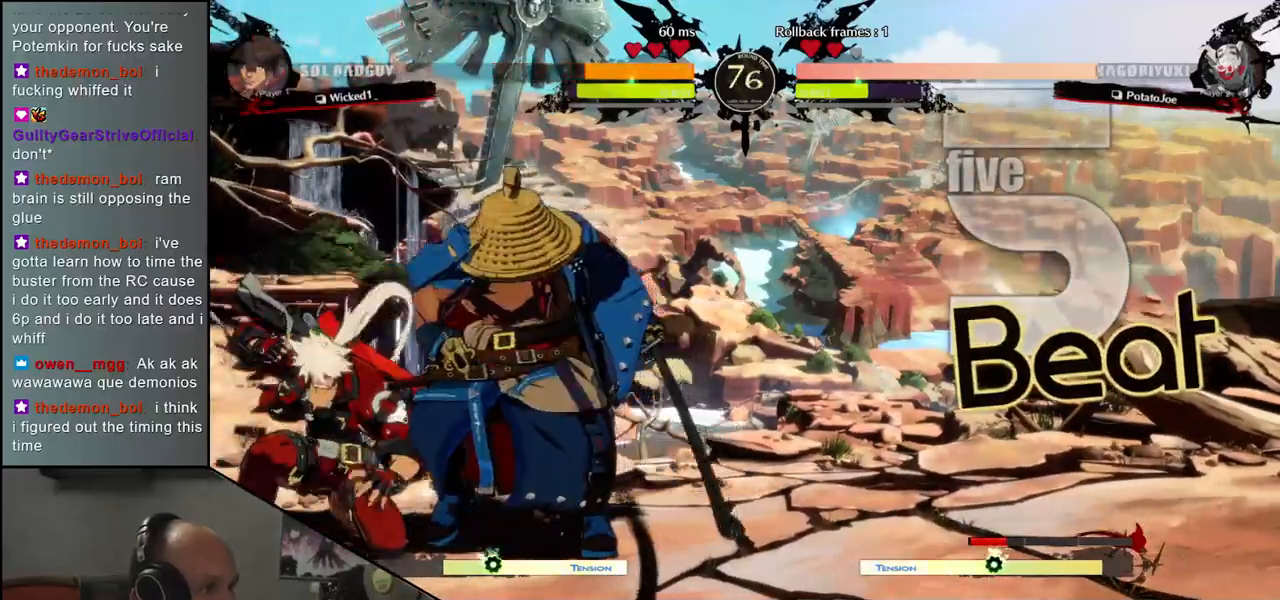
{"buttons": [], "left_stick": "right", "events": [[300, "left_stick", "down"], [350, "left_stick", "right"]]}
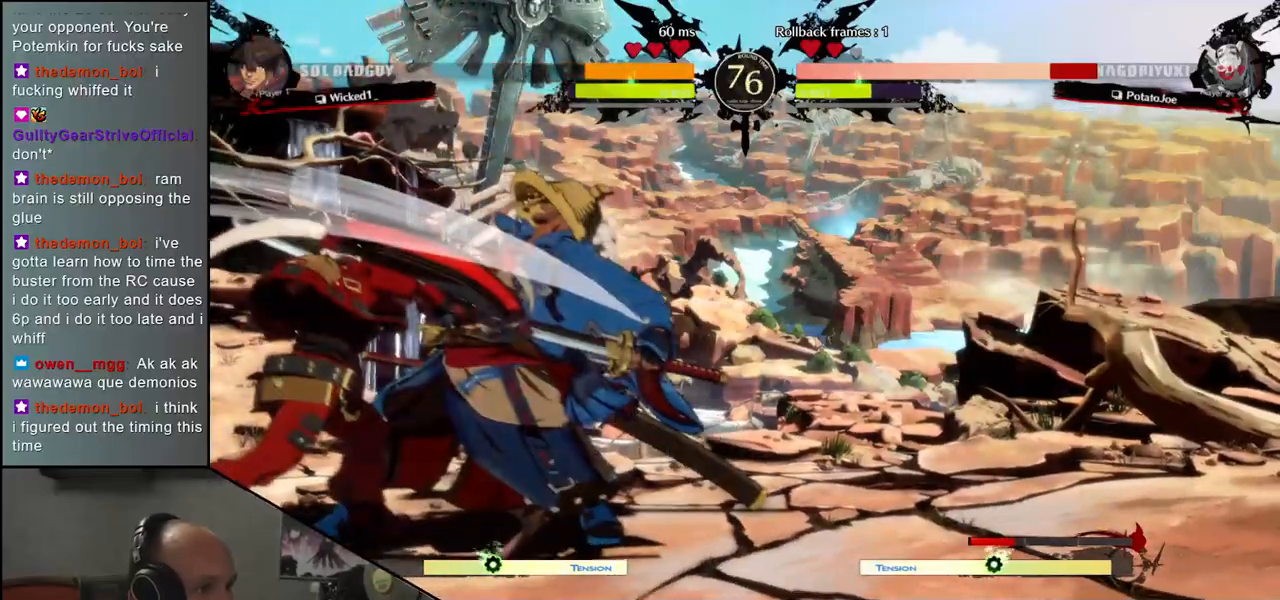
{"buttons": [], "left_stick": "right", "events": []}
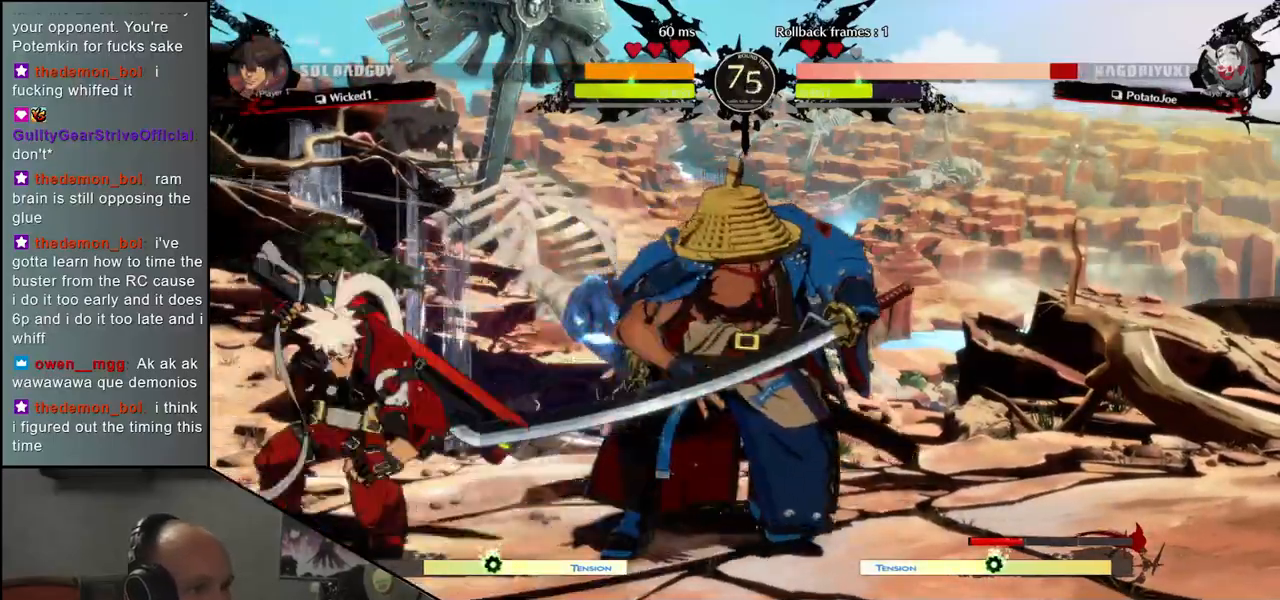
{"buttons": [], "left_stick": "right", "events": []}
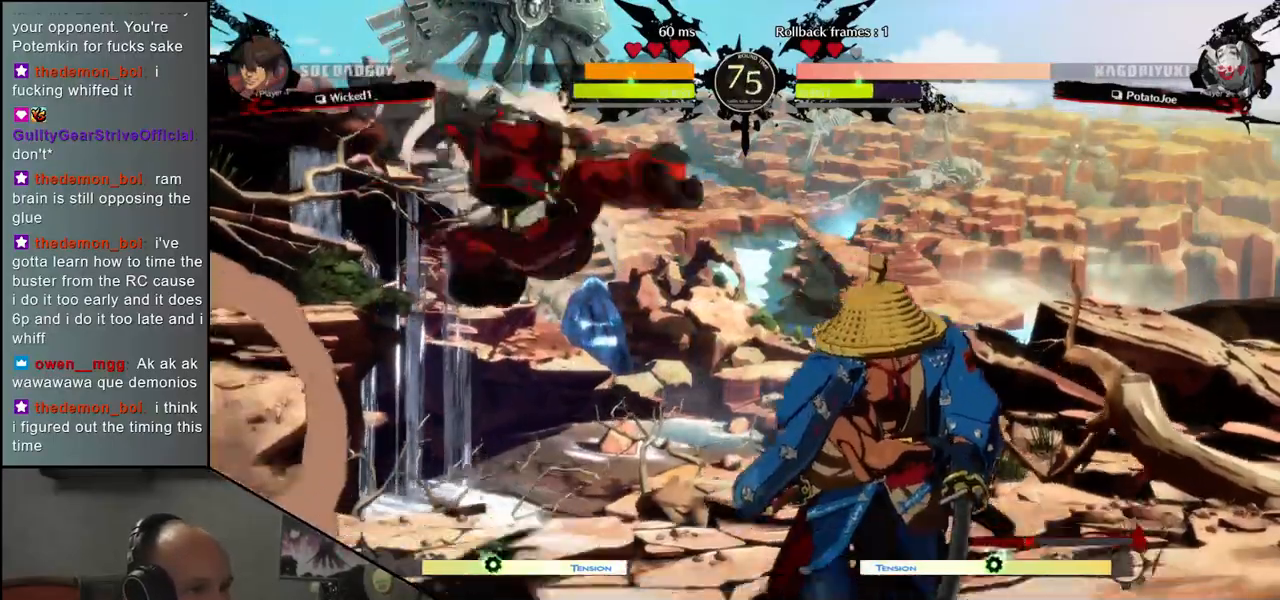
{"buttons": [], "left_stick": "down-left", "events": [[450, "left_stick", "down-left"]]}
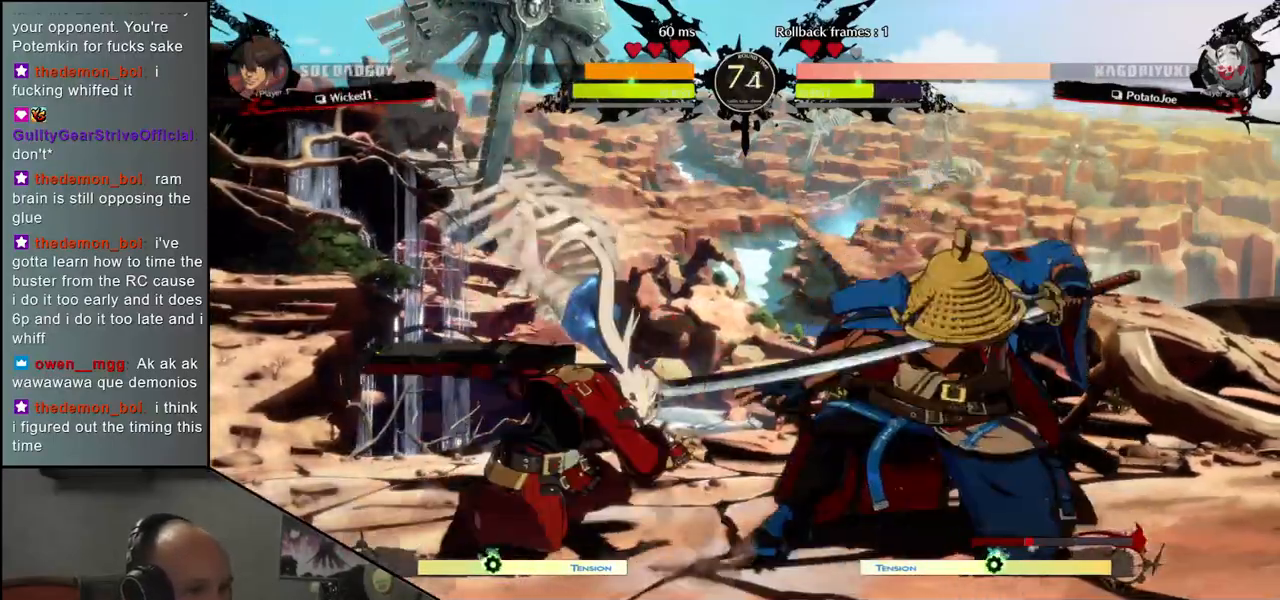
{"buttons": [], "left_stick": "center", "events": [[33, "SQUARE", "down"], [33, "left_stick", "right"], [100, "SQUARE", "up"], [133, "left_stick", "center"]]}